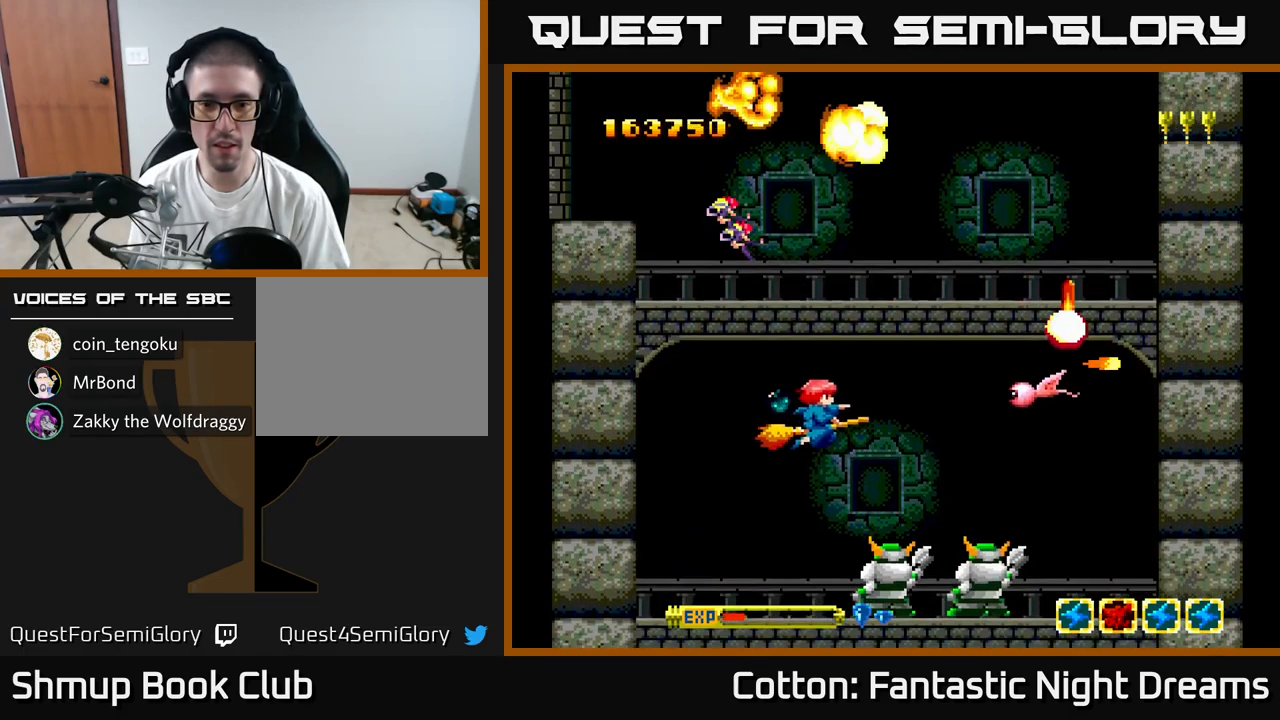
Gameplay with a controller (Xbox layout); each line is a JSON object with the inputs held at the frame after it. "events" lists button and stick changes between this image and that frame as [ms after this image, input, new state], when the widget could be followed in between. Not read: left_stick.
{"buttons": ["B", "Y", "DPAD_DOWN"], "right_stick": "center", "events": [[50, "DPAD_RIGHT", "up"], [134, "DPAD_LEFT", "down"], [250, "DPAD_LEFT", "up"], [334, "DPAD_DOWN", "up"], [417, "DPAD_DOWN", "down"]]}
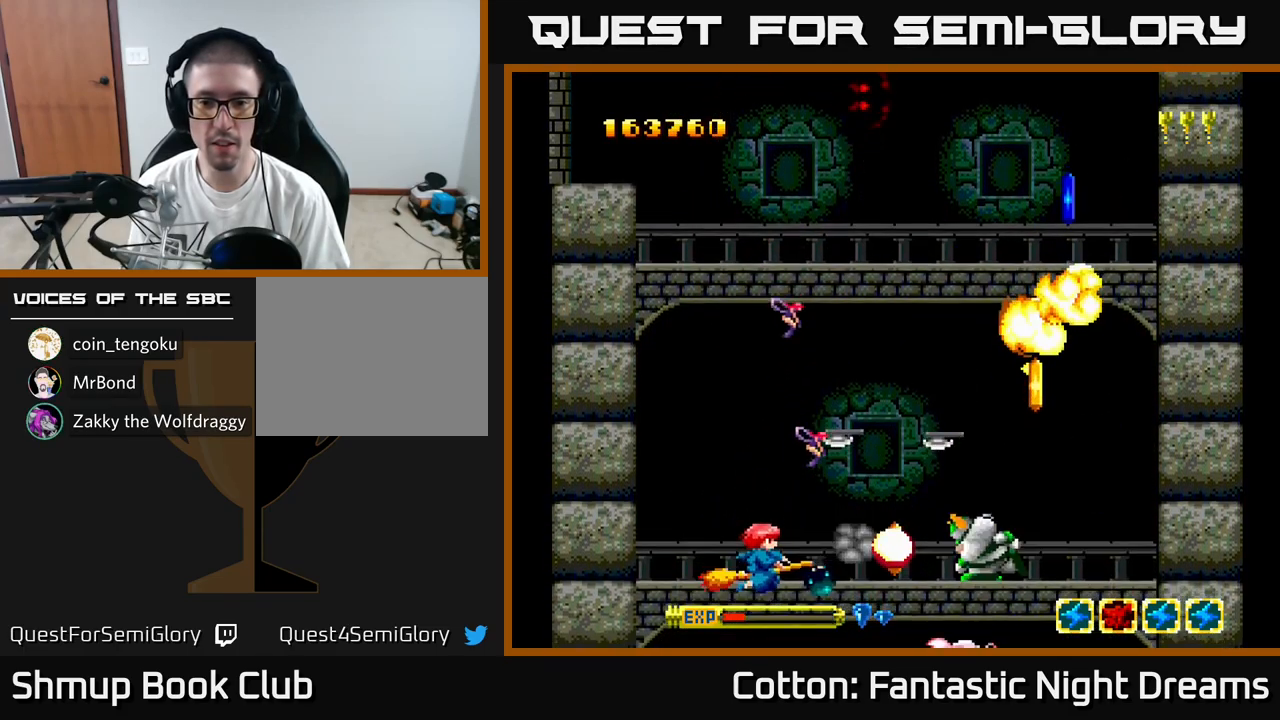
{"buttons": ["B", "Y", "DPAD_UP"], "right_stick": "center", "events": [[34, "DPAD_DOWN", "up"], [184, "DPAD_RIGHT", "down"], [450, "DPAD_UP", "down"], [484, "DPAD_RIGHT", "up"]]}
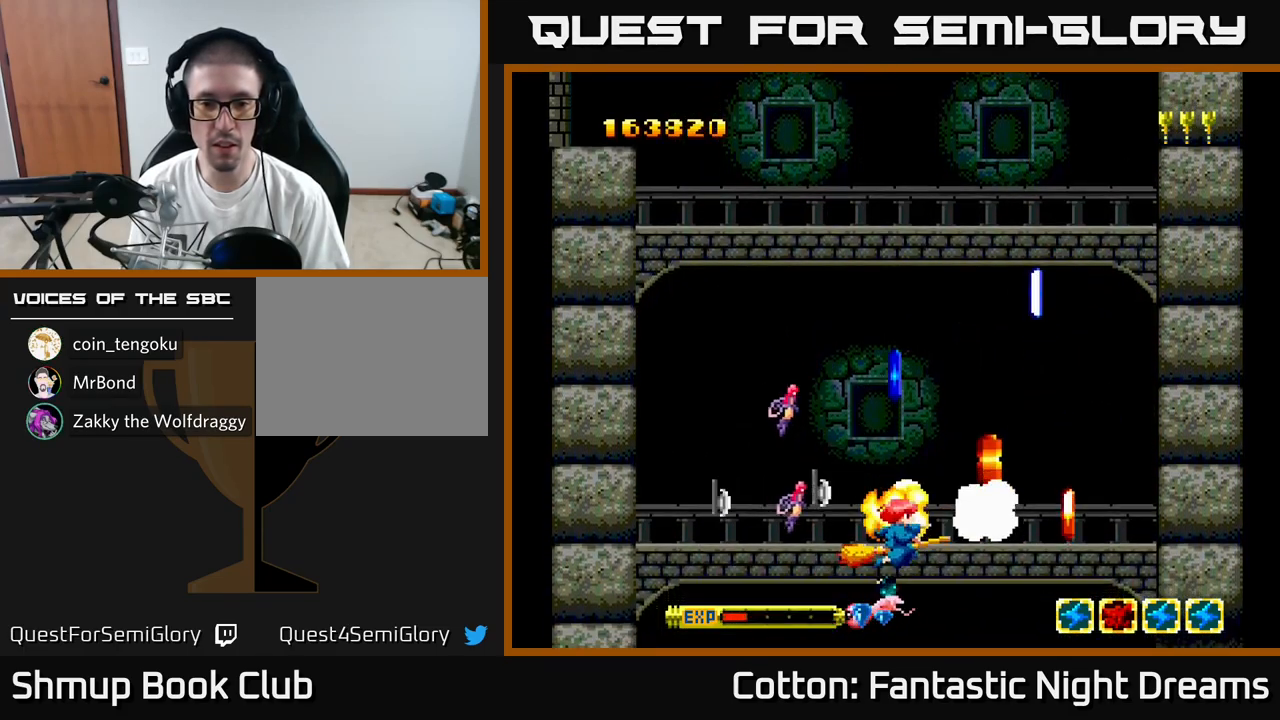
{"buttons": ["DPAD_RIGHT"], "right_stick": "center", "events": [[150, "B", "up"], [150, "Y", "up"], [384, "DPAD_RIGHT", "down"], [384, "DPAD_UP", "up"]]}
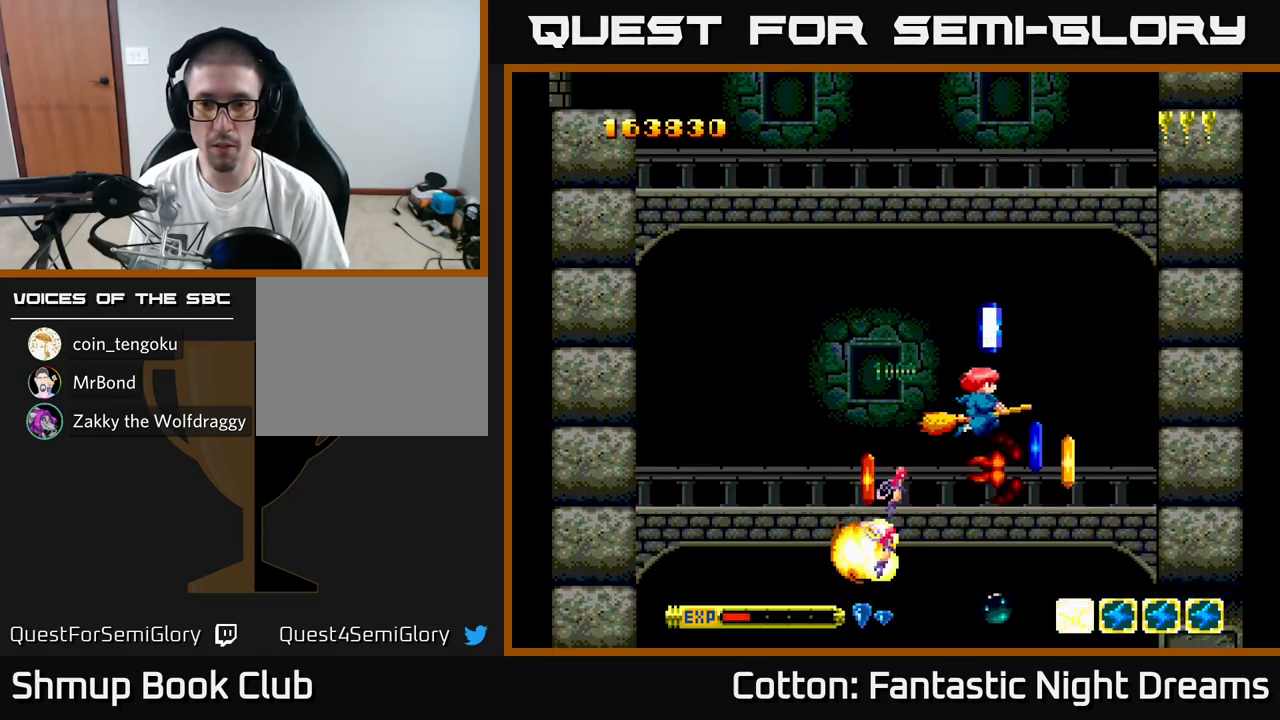
{"buttons": ["DPAD_DOWN"], "right_stick": "center", "events": [[67, "DPAD_UP", "down"], [134, "DPAD_UP", "up"], [200, "DPAD_DOWN", "down"], [217, "DPAD_RIGHT", "up"], [234, "DPAD_LEFT", "down"], [401, "DPAD_LEFT", "up"]]}
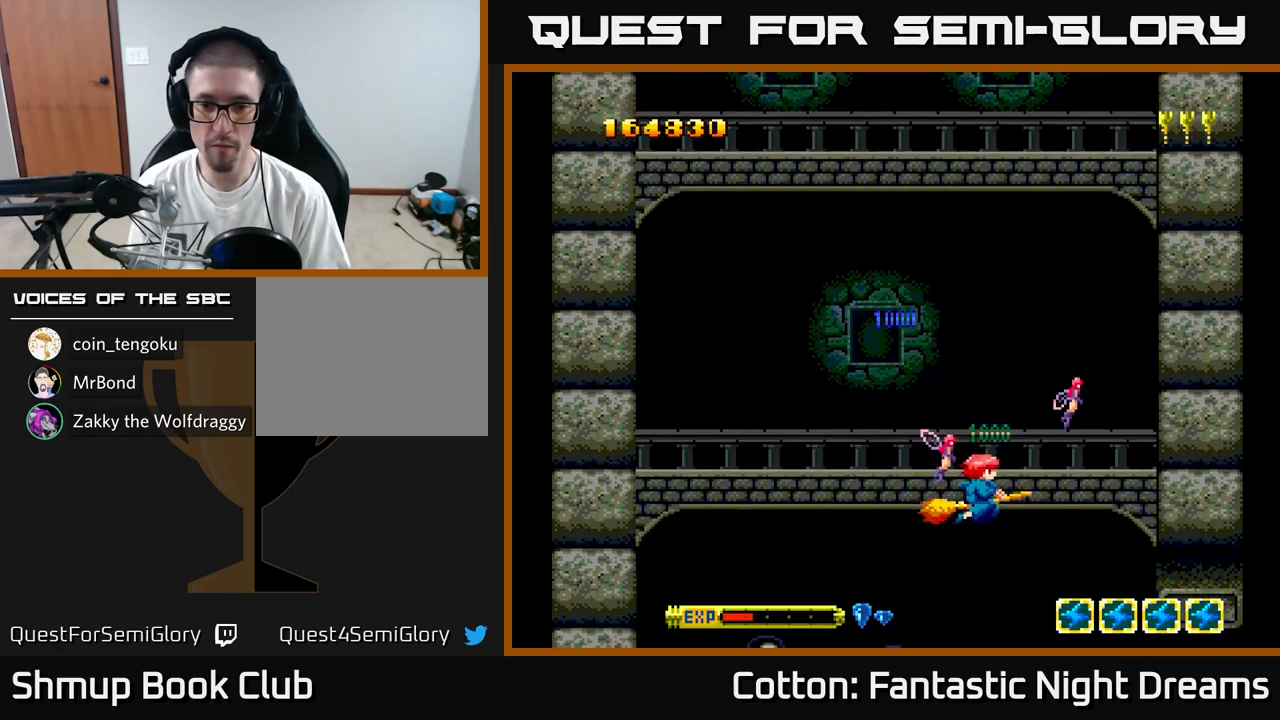
{"buttons": ["Y", "DPAD_LEFT"], "right_stick": "center", "events": [[150, "DPAD_DOWN", "up"], [150, "DPAD_LEFT", "down"], [167, "DPAD_UP", "down"], [233, "Y", "down"], [450, "DPAD_UP", "up"]]}
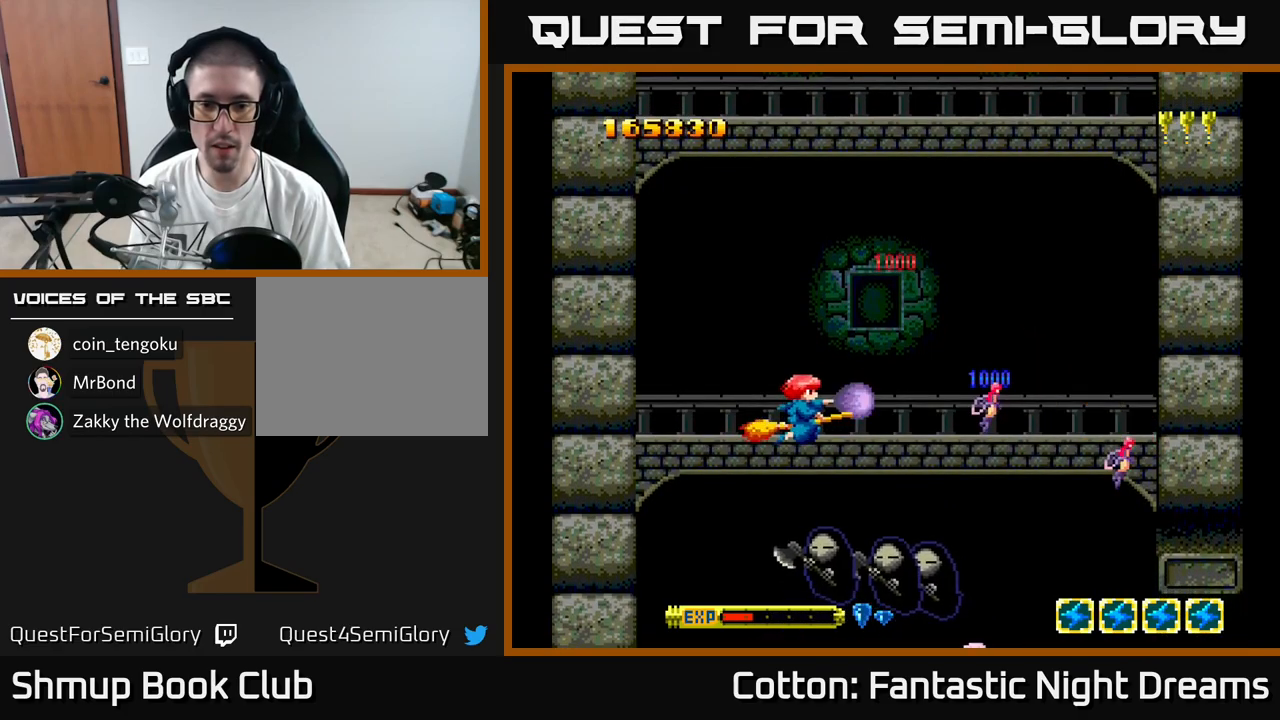
{"buttons": ["B", "Y", "DPAD_LEFT"], "right_stick": "center", "events": [[83, "DPAD_DOWN", "down"], [117, "DPAD_LEFT", "up"], [200, "B", "down"], [217, "DPAD_LEFT", "down"], [300, "DPAD_DOWN", "up"]]}
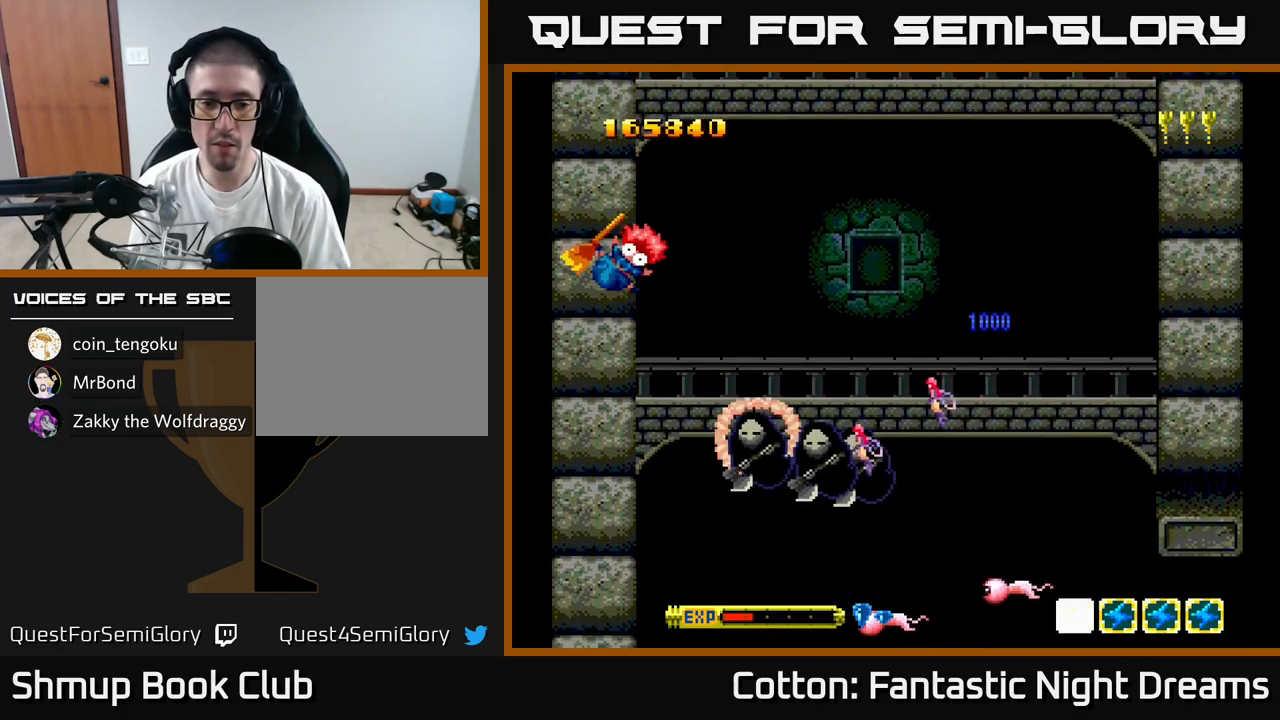
{"buttons": [], "right_stick": "center", "events": [[100, "DPAD_UP", "down"], [150, "DPAD_LEFT", "up"], [183, "DPAD_UP", "up"], [317, "Y", "up"], [417, "B", "up"]]}
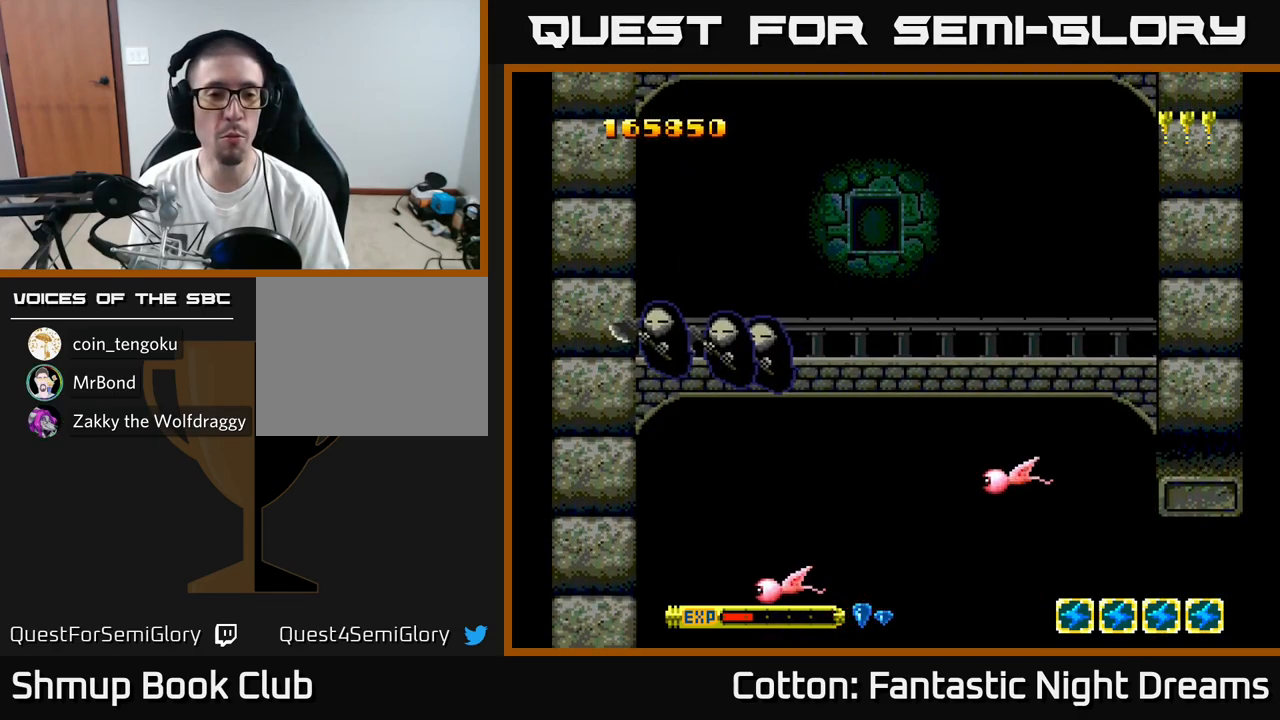
{"buttons": ["Y"], "right_stick": "center", "events": [[17, "Y", "down"]]}
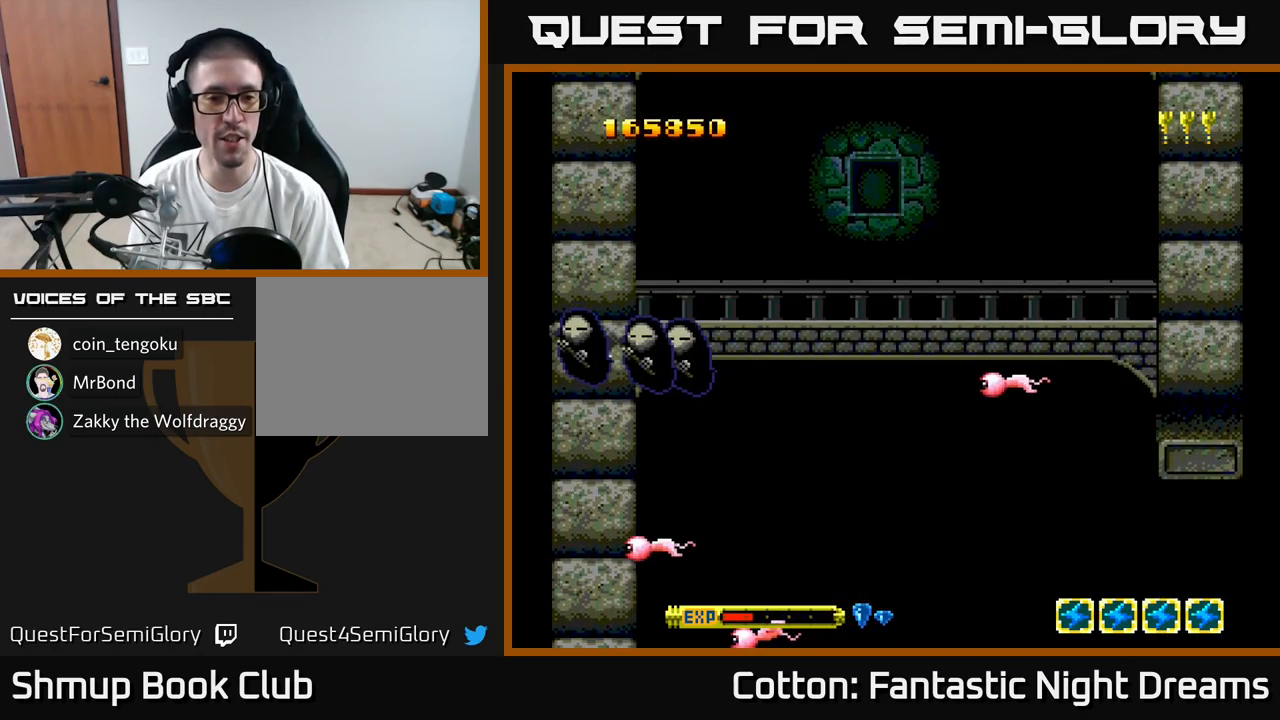
{"buttons": [], "right_stick": "center", "events": [[250, "Y", "up"]]}
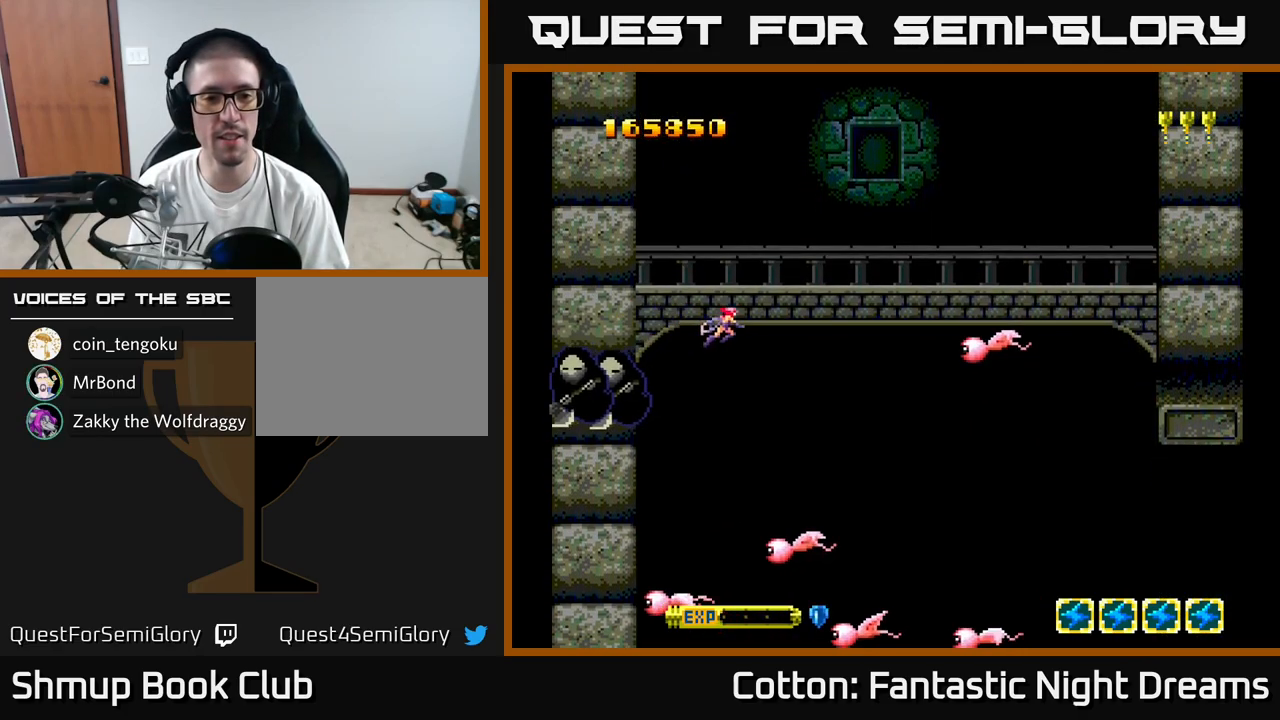
{"buttons": [], "right_stick": "center", "events": []}
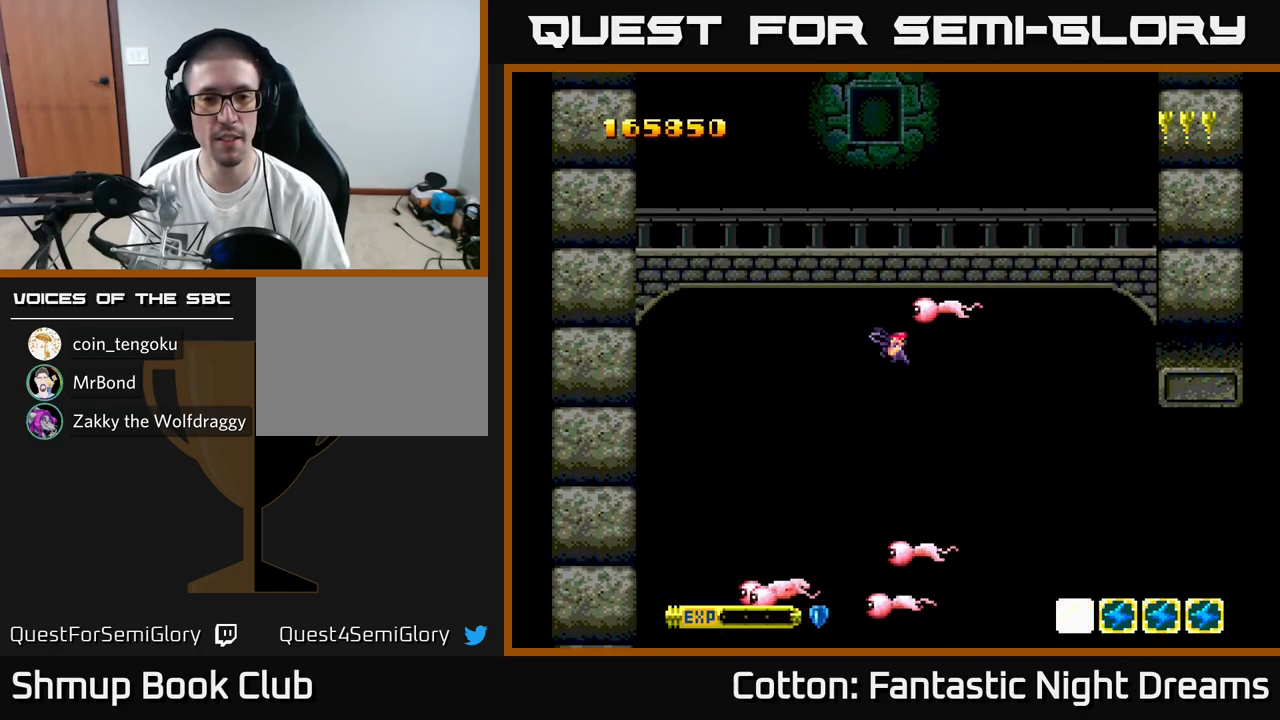
{"buttons": [], "right_stick": "center", "events": [[167, "Y", "down"], [450, "Y", "up"]]}
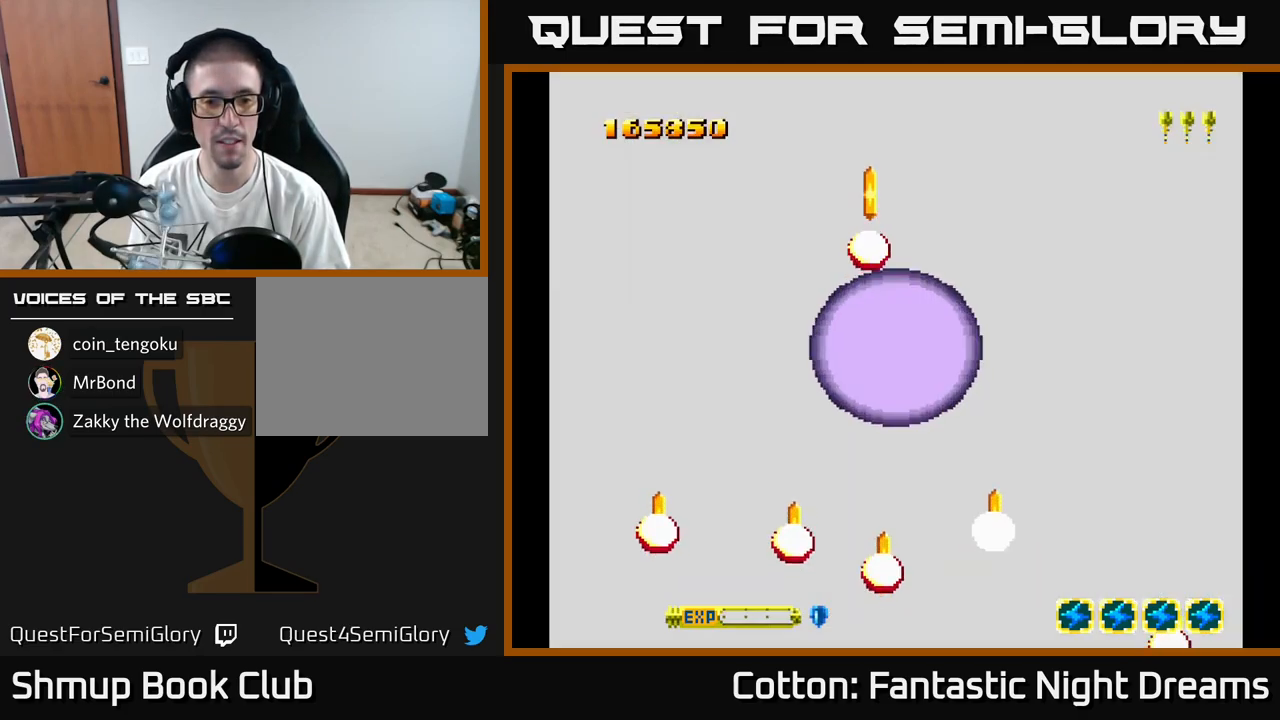
{"buttons": [], "right_stick": "center", "events": []}
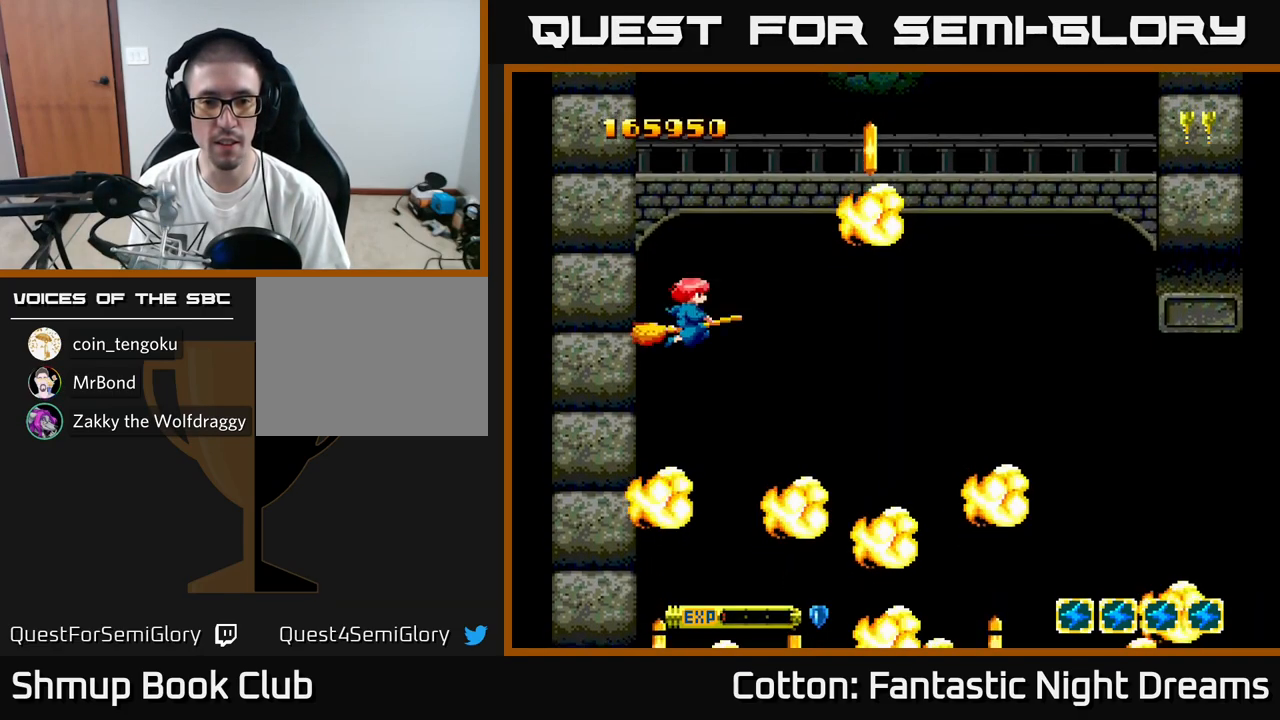
{"buttons": ["Y", "DPAD_DOWN", "DPAD_LEFT"], "right_stick": "center", "events": [[117, "Y", "down"], [200, "DPAD_DOWN", "down"], [333, "DPAD_LEFT", "down"]]}
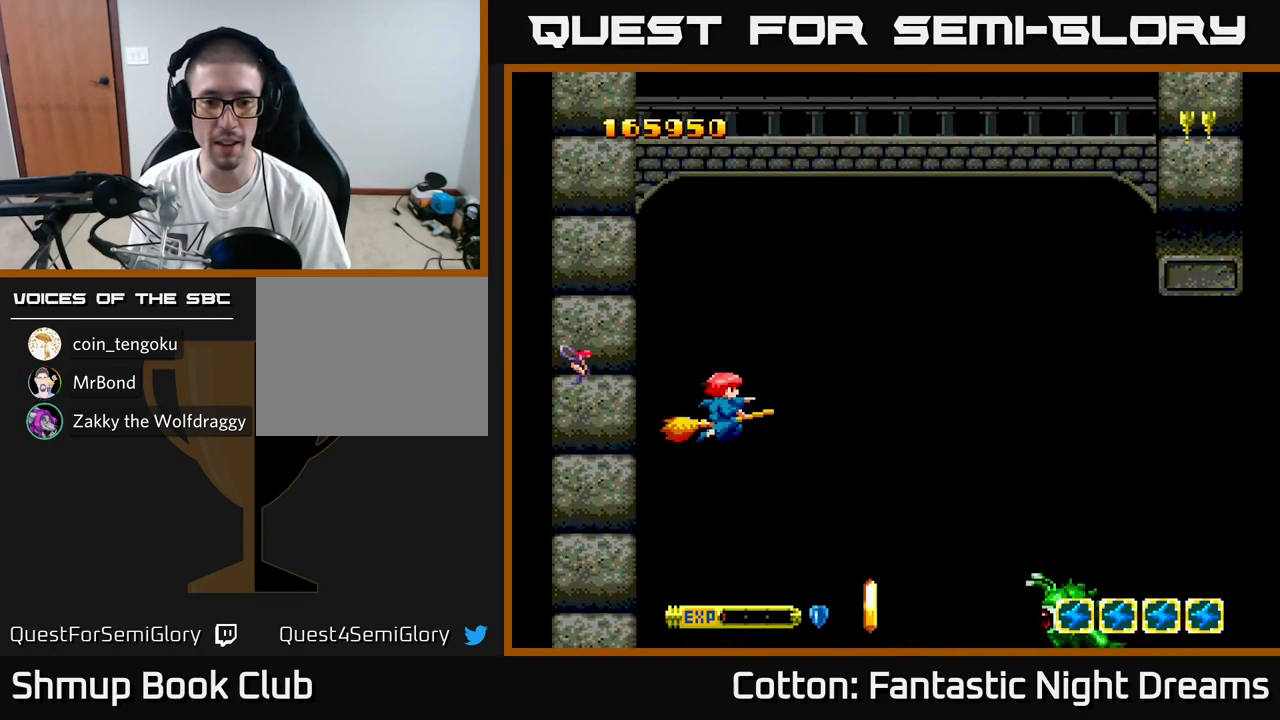
{"buttons": ["Y", "DPAD_LEFT"], "right_stick": "center", "events": [[217, "DPAD_LEFT", "up"], [283, "B", "down"], [350, "DPAD_LEFT", "down"], [383, "DPAD_DOWN", "up"], [516, "B", "up"]]}
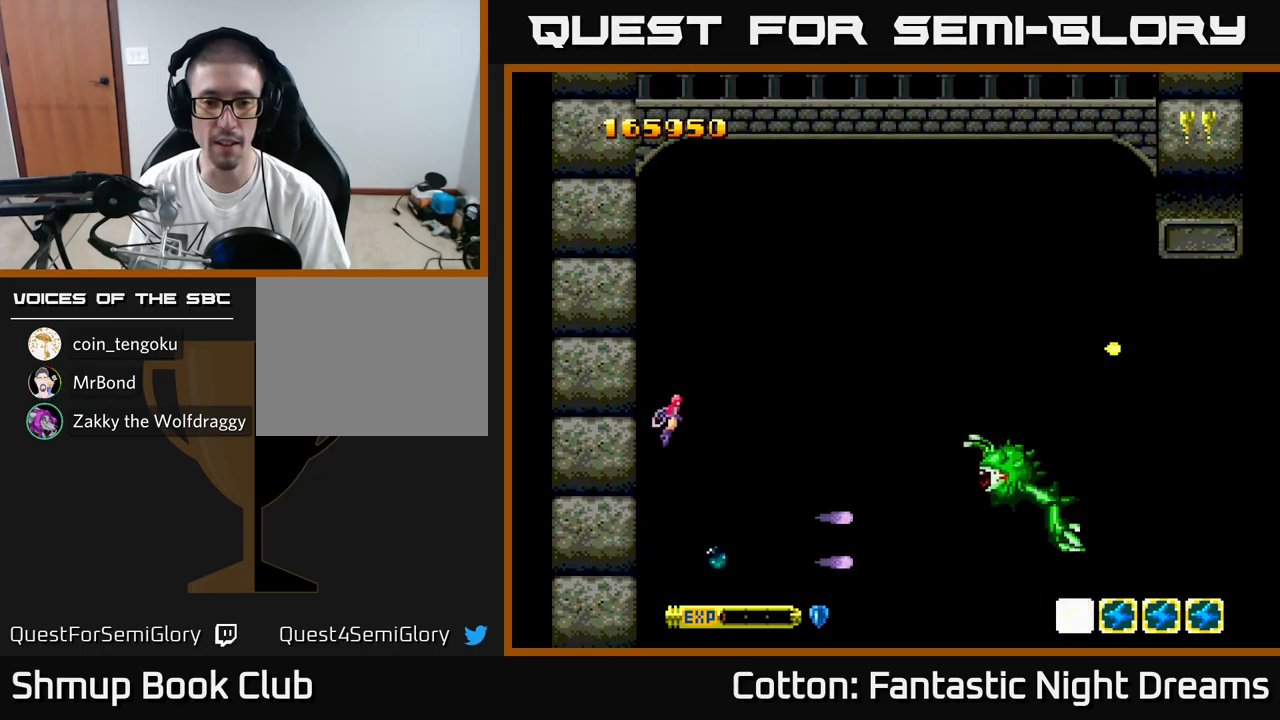
{"buttons": ["B", "Y"], "right_stick": "center"}
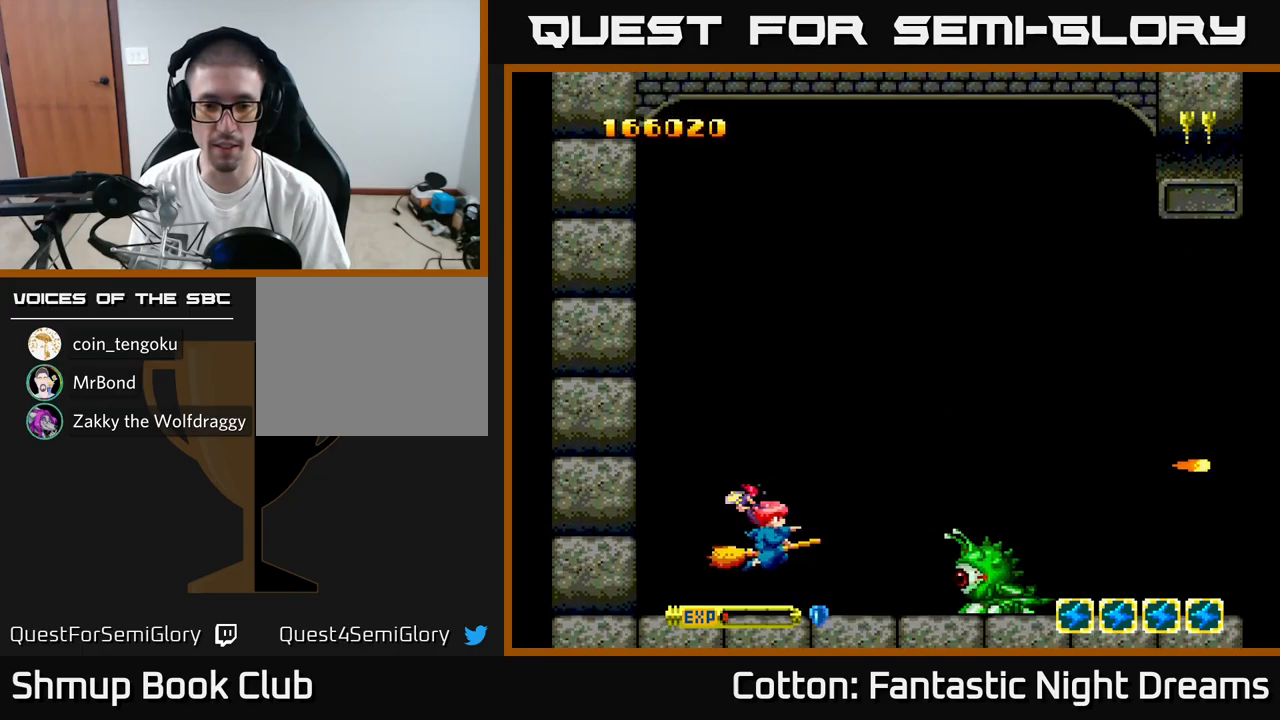
{"buttons": ["B", "Y"], "right_stick": "center", "events": [[50, "DPAD_UP", "down"], [117, "DPAD_UP", "up"], [133, "DPAD_RIGHT", "down"], [317, "DPAD_RIGHT", "up"]]}
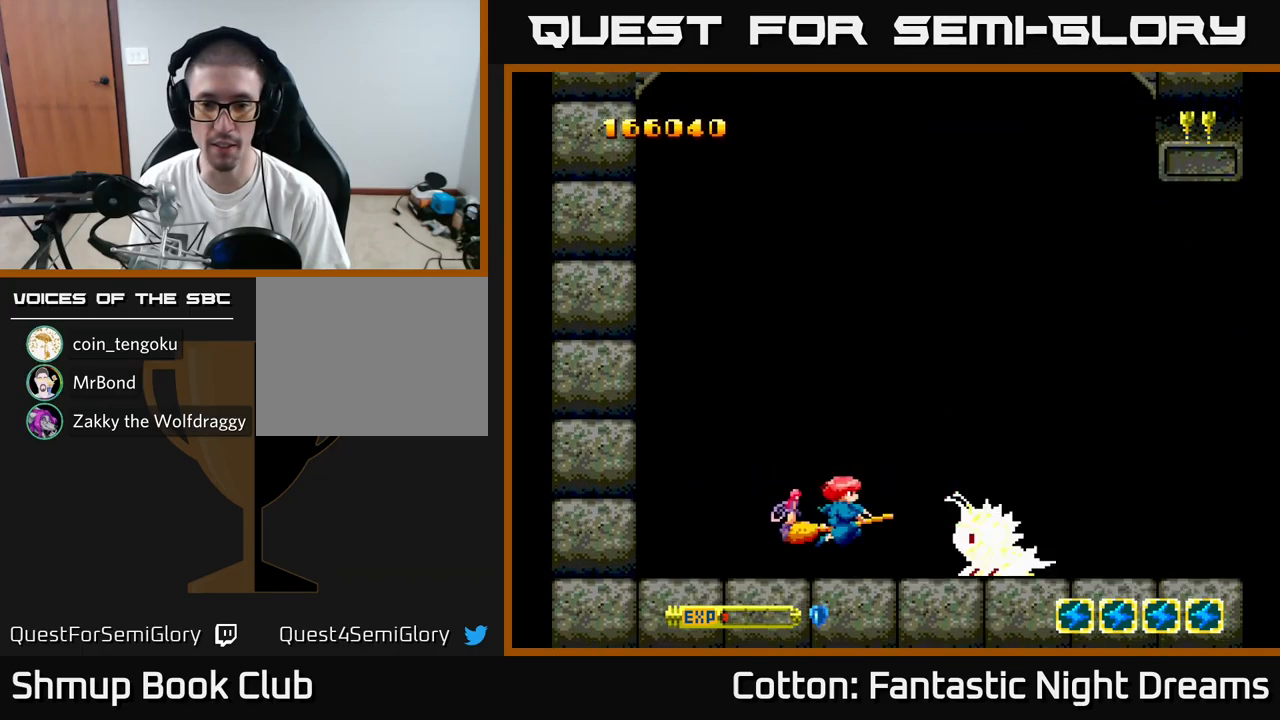
{"buttons": ["B", "Y", "DPAD_UP"], "right_stick": "center", "events": [[150, "DPAD_RIGHT", "down"], [150, "DPAD_UP", "down"], [200, "DPAD_UP", "up"], [233, "DPAD_RIGHT", "up"], [317, "DPAD_LEFT", "down"], [367, "DPAD_UP", "down"], [500, "DPAD_LEFT", "up"]]}
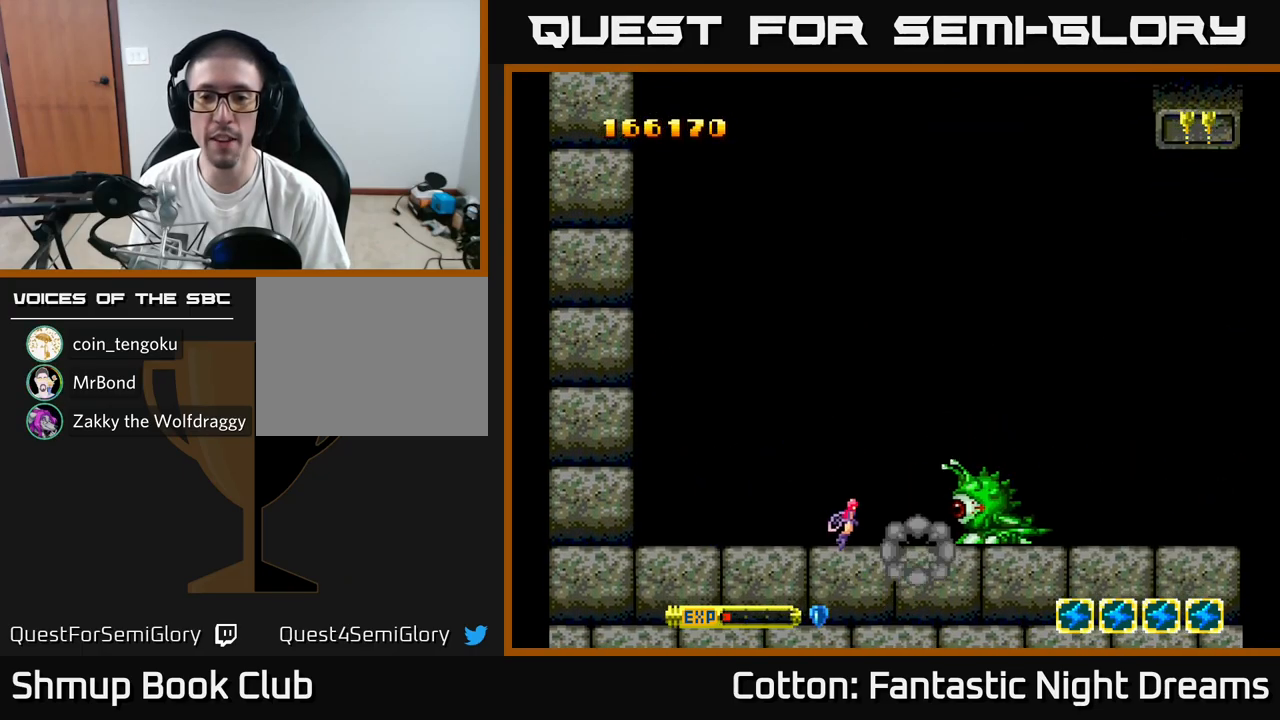
{"buttons": ["B", "Y", "DPAD_LEFT"], "right_stick": "center", "events": [[33, "DPAD_UP", "up"], [133, "DPAD_UP", "down"], [150, "DPAD_RIGHT", "down"], [250, "DPAD_UP", "up"], [267, "DPAD_RIGHT", "up"], [450, "DPAD_LEFT", "down"]]}
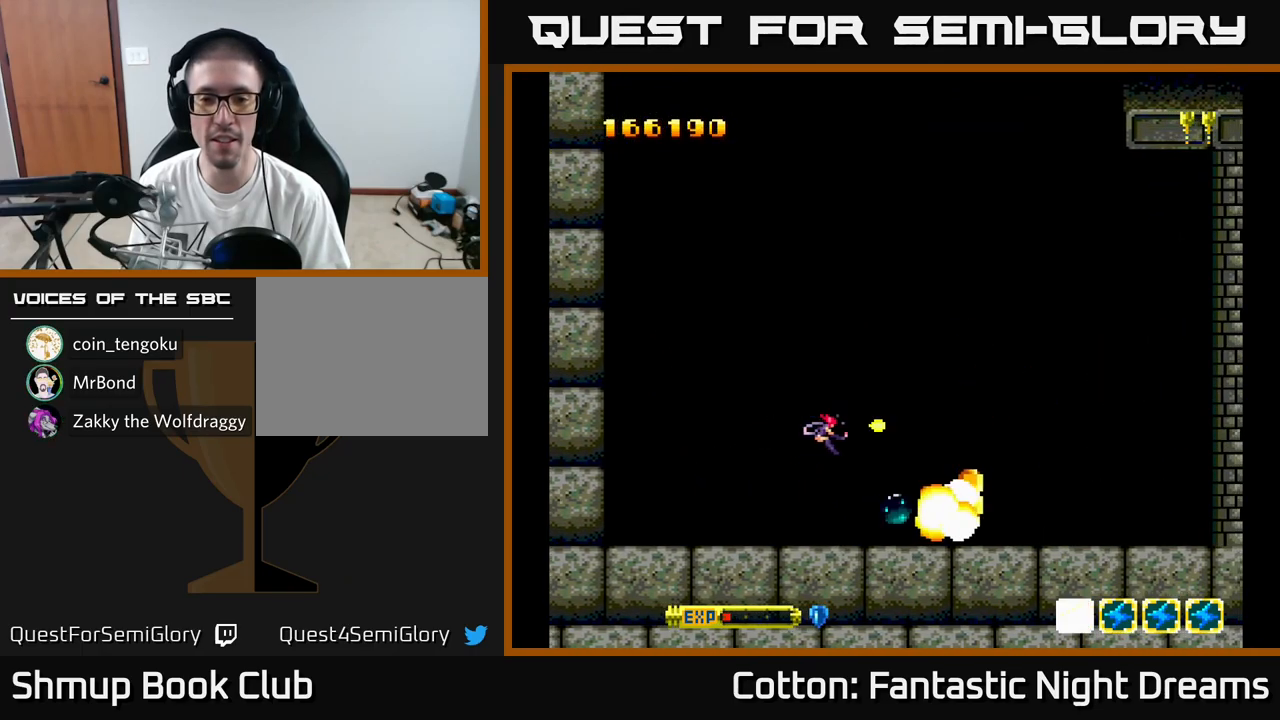
{"buttons": ["DPAD_DOWN"], "right_stick": "center", "events": [[100, "DPAD_LEFT", "up"], [133, "B", "up"], [133, "DPAD_RIGHT", "down"], [200, "Y", "up"], [233, "DPAD_DOWN", "down"], [267, "DPAD_RIGHT", "up"]]}
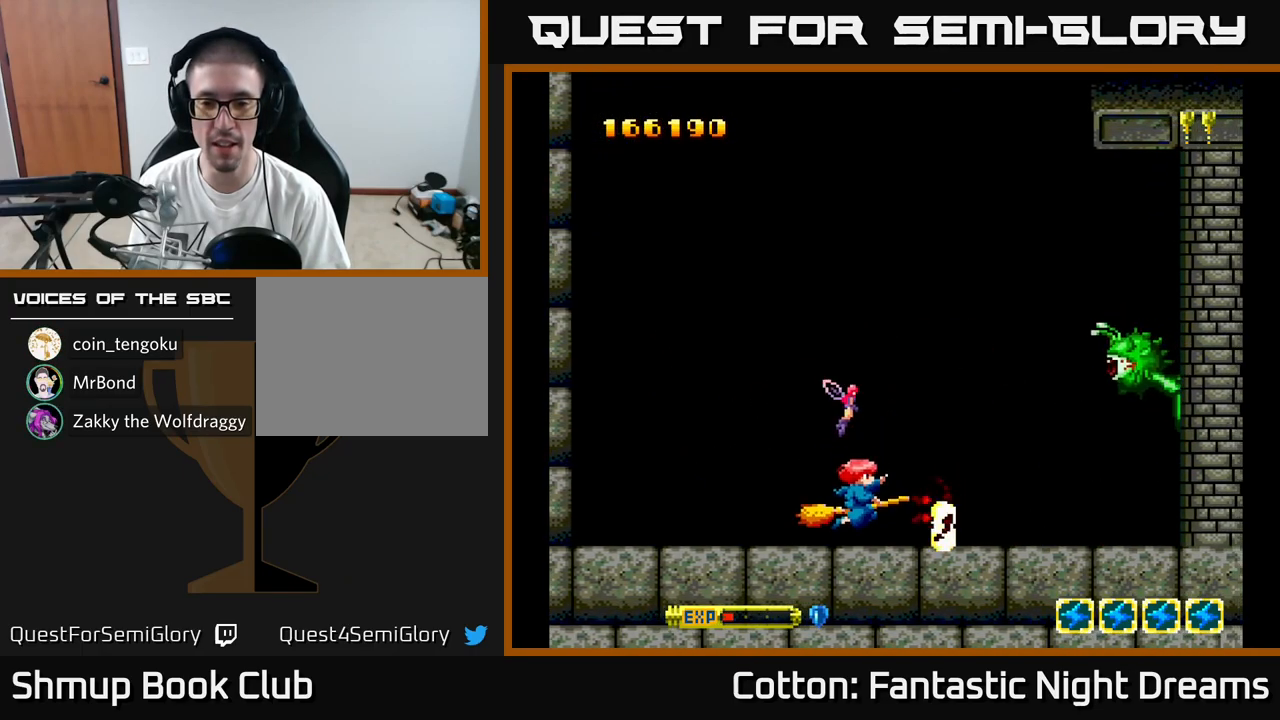
{"buttons": ["DPAD_DOWN", "DPAD_RIGHT"], "right_stick": "center", "events": [[33, "Y", "down"], [100, "DPAD_LEFT", "down"], [150, "DPAD_DOWN", "up"], [167, "Y", "up"], [283, "DPAD_LEFT", "up"], [300, "DPAD_UP", "down"], [333, "DPAD_UP", "up"], [367, "DPAD_RIGHT", "down"], [433, "DPAD_DOWN", "down"]]}
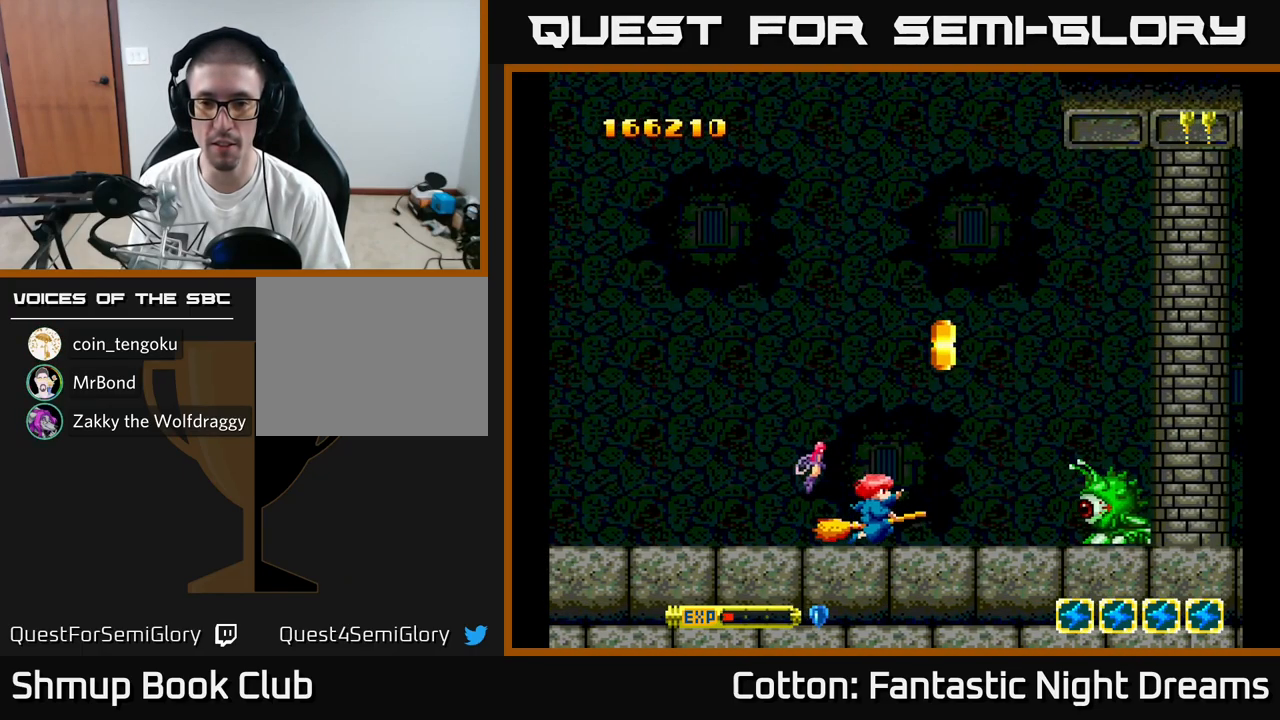
{"buttons": ["Y", "DPAD_LEFT"], "right_stick": "center"}
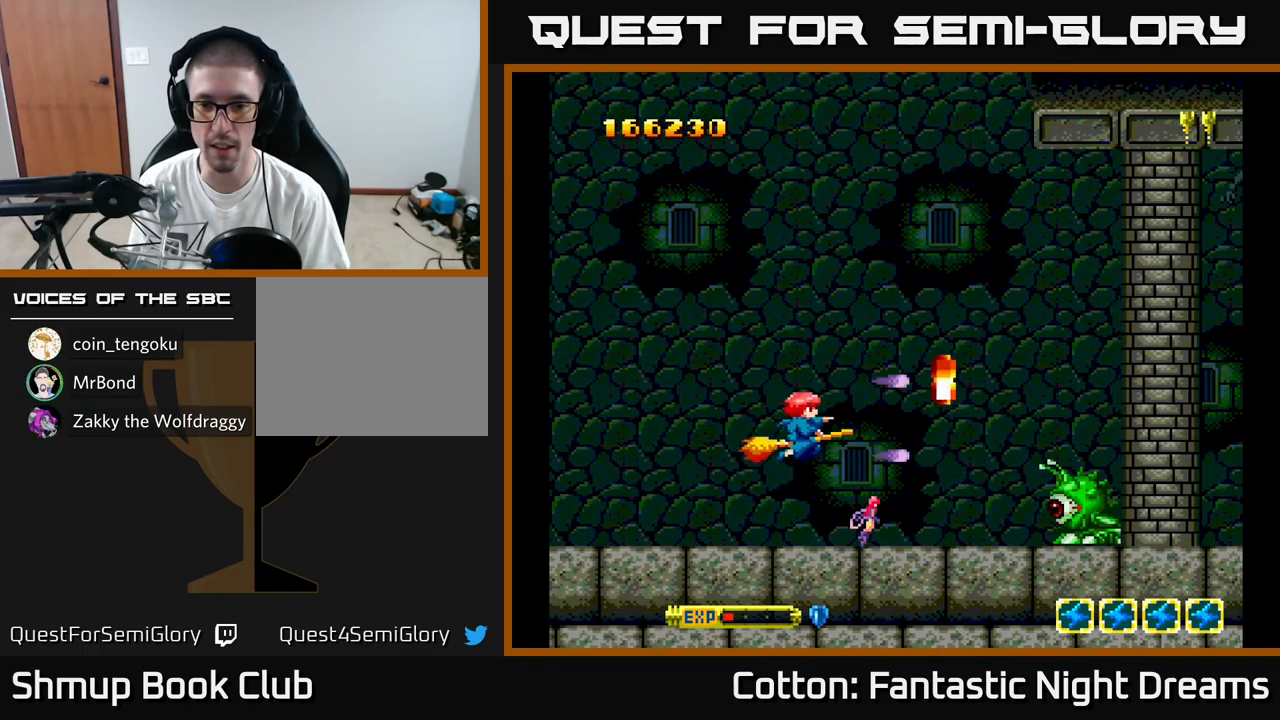
{"buttons": ["Y"], "right_stick": "center", "events": [[83, "Y", "up"], [100, "DPAD_DOWN", "down"], [117, "DPAD_LEFT", "up"], [200, "DPAD_RIGHT", "down"], [333, "Y", "down"], [483, "DPAD_DOWN", "up"], [483, "DPAD_RIGHT", "up"]]}
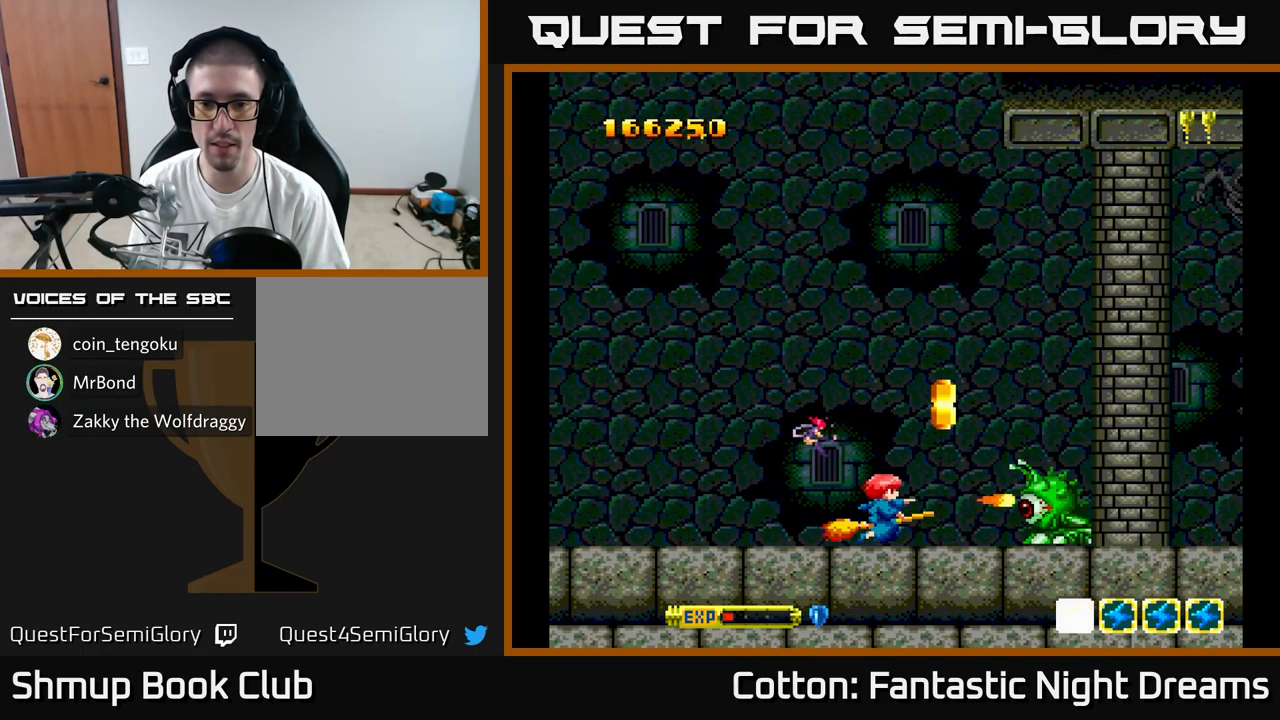
{"buttons": ["Y", "DPAD_UP"], "right_stick": "center", "events": [[33, "DPAD_LEFT", "down"], [250, "DPAD_LEFT", "up"], [333, "DPAD_LEFT", "down"], [333, "DPAD_UP", "down"], [467, "DPAD_LEFT", "up"]]}
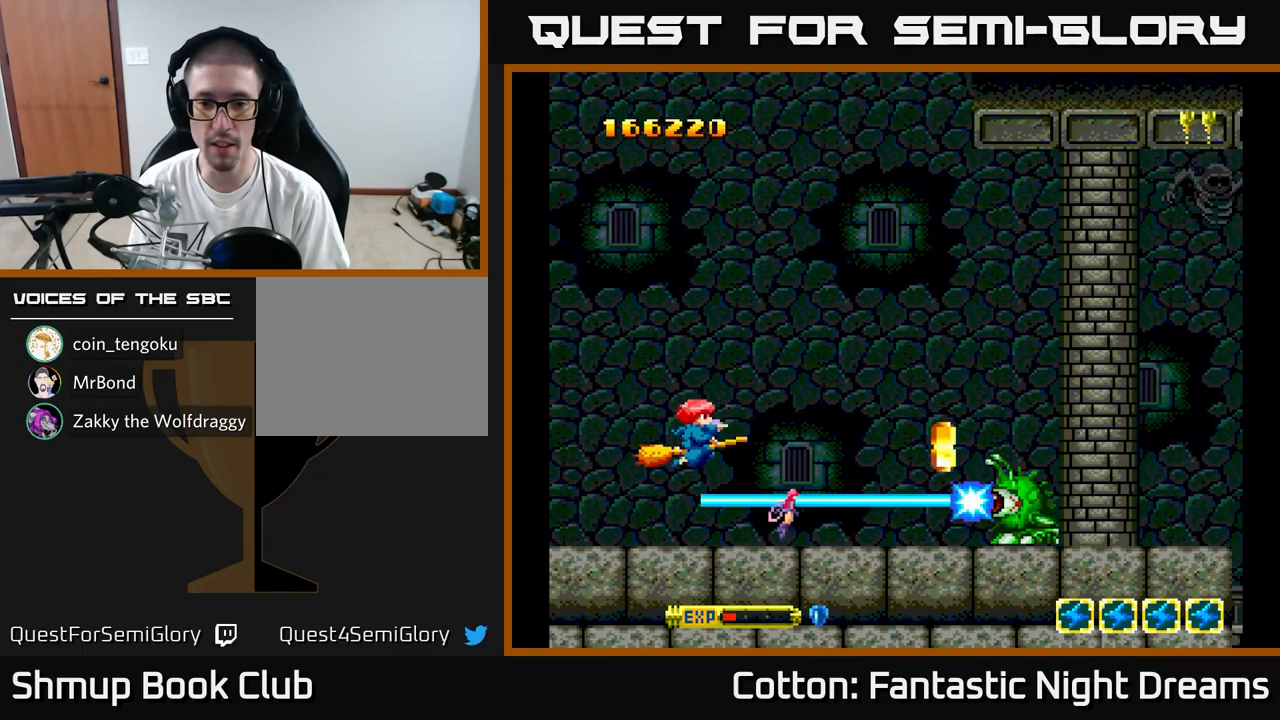
{"buttons": ["B"], "right_stick": "center", "events": [[17, "DPAD_RIGHT", "down"], [267, "Y", "up"], [317, "DPAD_UP", "up"], [333, "B", "down"], [350, "DPAD_DOWN", "down"], [367, "DPAD_RIGHT", "up"], [383, "DPAD_DOWN", "up"]]}
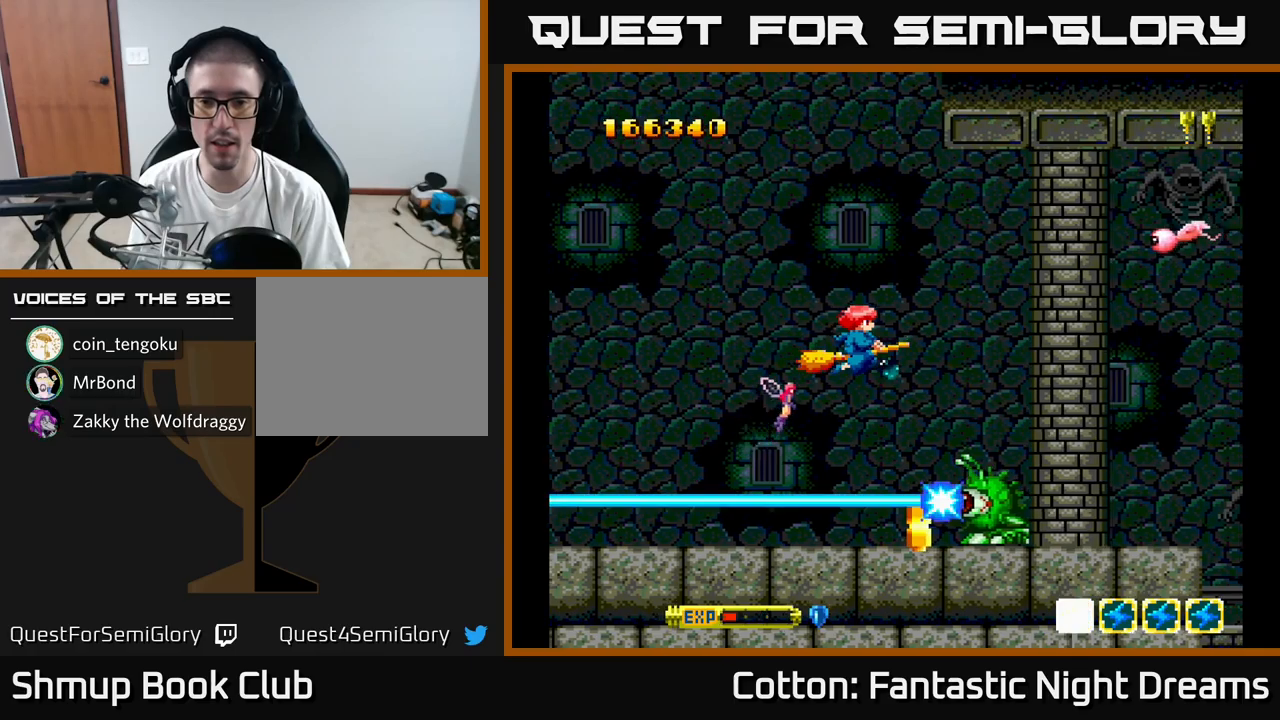
{"buttons": ["B", "DPAD_LEFT"], "right_stick": "center", "events": [[384, "DPAD_LEFT", "down"]]}
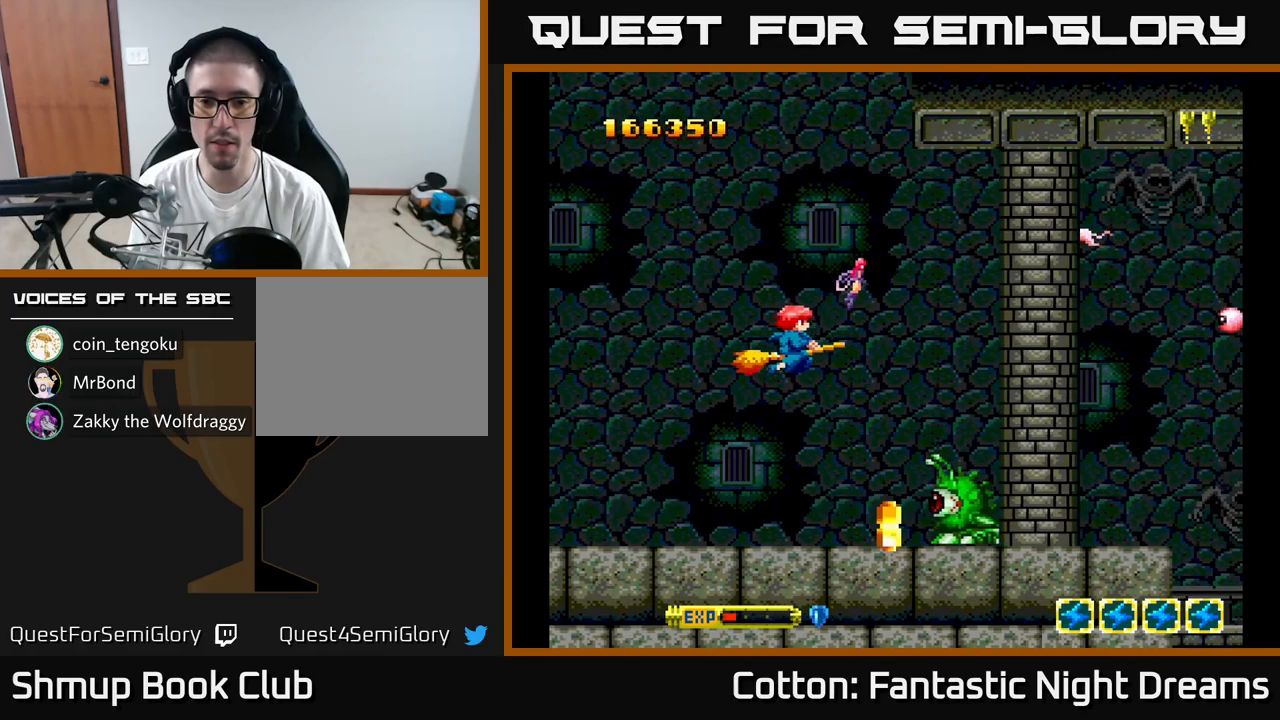
{"buttons": ["B", "Y", "DPAD_RIGHT"], "right_stick": "center", "events": [[50, "DPAD_LEFT", "up"], [300, "DPAD_UP", "down"], [334, "Y", "down"], [434, "DPAD_RIGHT", "down"], [484, "DPAD_UP", "up"]]}
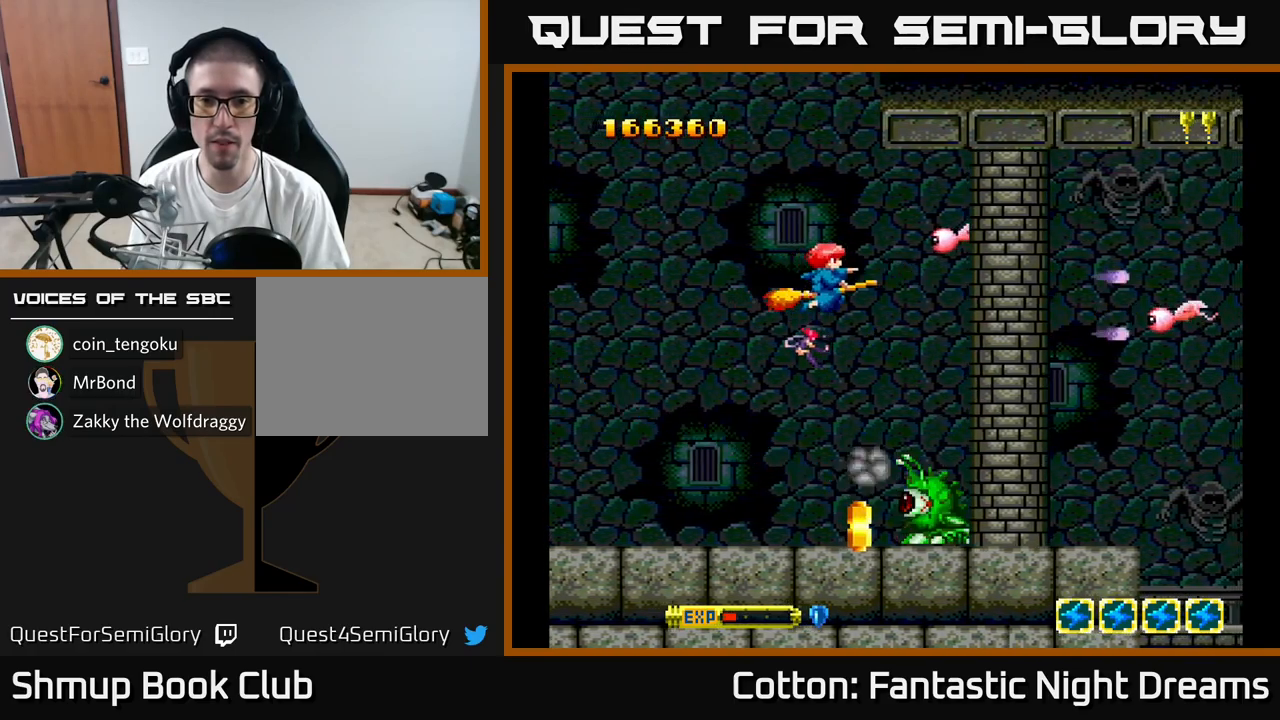
{"buttons": ["Y", "DPAD_UP"], "right_stick": "center", "events": [[34, "DPAD_RIGHT", "up"], [84, "DPAD_LEFT", "down"], [100, "DPAD_UP", "down"], [150, "DPAD_UP", "up"], [167, "B", "up"], [184, "DPAD_LEFT", "up"], [434, "DPAD_UP", "down"]]}
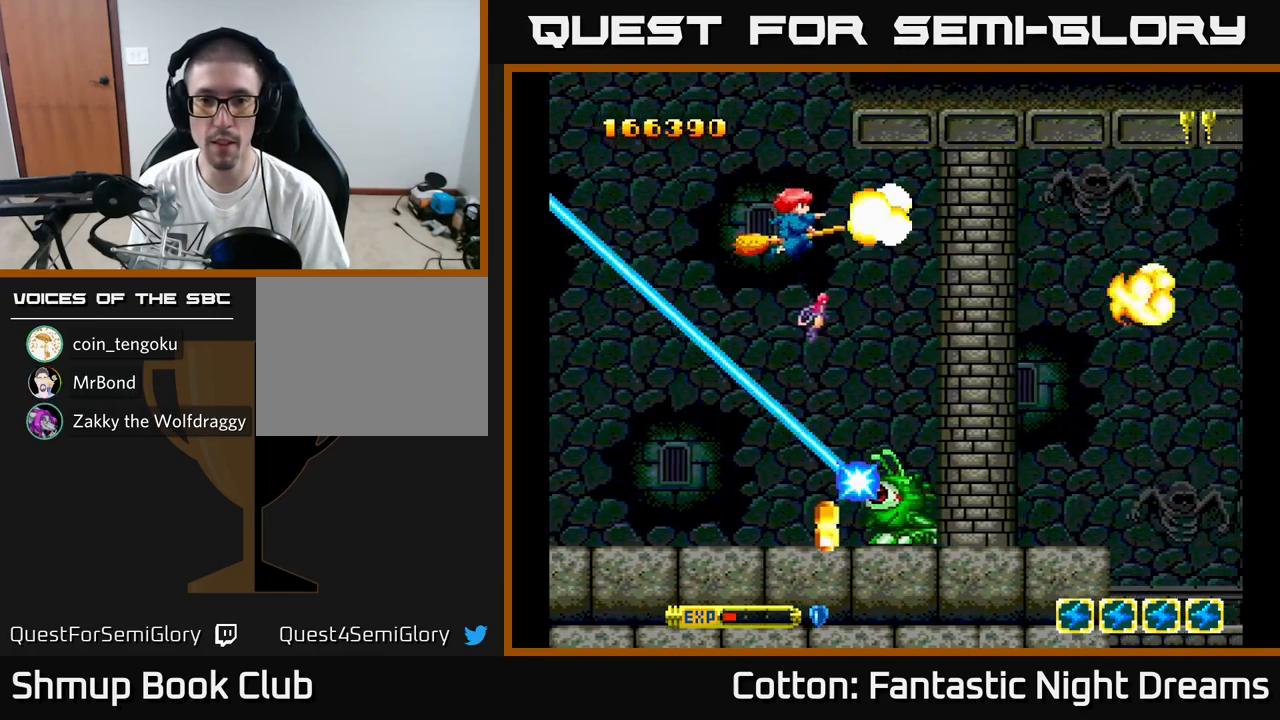
{"buttons": ["B", "Y", "DPAD_RIGHT"], "right_stick": "center", "events": [[17, "DPAD_UP", "up"], [50, "DPAD_RIGHT", "down"], [100, "B", "down"], [100, "DPAD_DOWN", "down"], [284, "DPAD_DOWN", "up"], [300, "DPAD_DOWN", "down"], [467, "DPAD_DOWN", "up"]]}